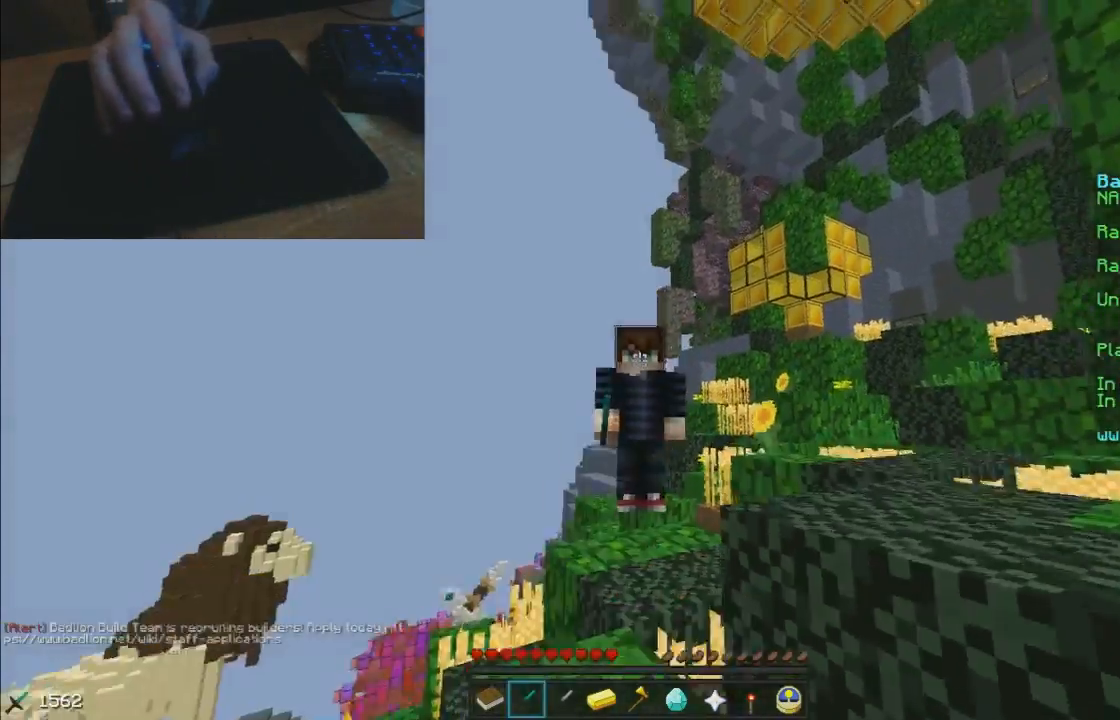
Gameplay with keyboard and mouse; each line is a JSON object with the keys and mouse buttons held at the frame after it. "events" lists presses ("down") and releases ("up") of "a", "d", "s", "w", "mouse_left" and "mouse_right" between this image and that frame as [ms after this image, input, new state], when the widget could be followed in between. "mouse_left", "mouse_right" = the "left", "right" buttons of the "mouse" list. No other keys are recorded. Fast repeated clicks can show as one long hold. Mouse movement is not recorded.
{"keys": ["d", "w"], "mouse": [], "events": [[417, "d", "down"]]}
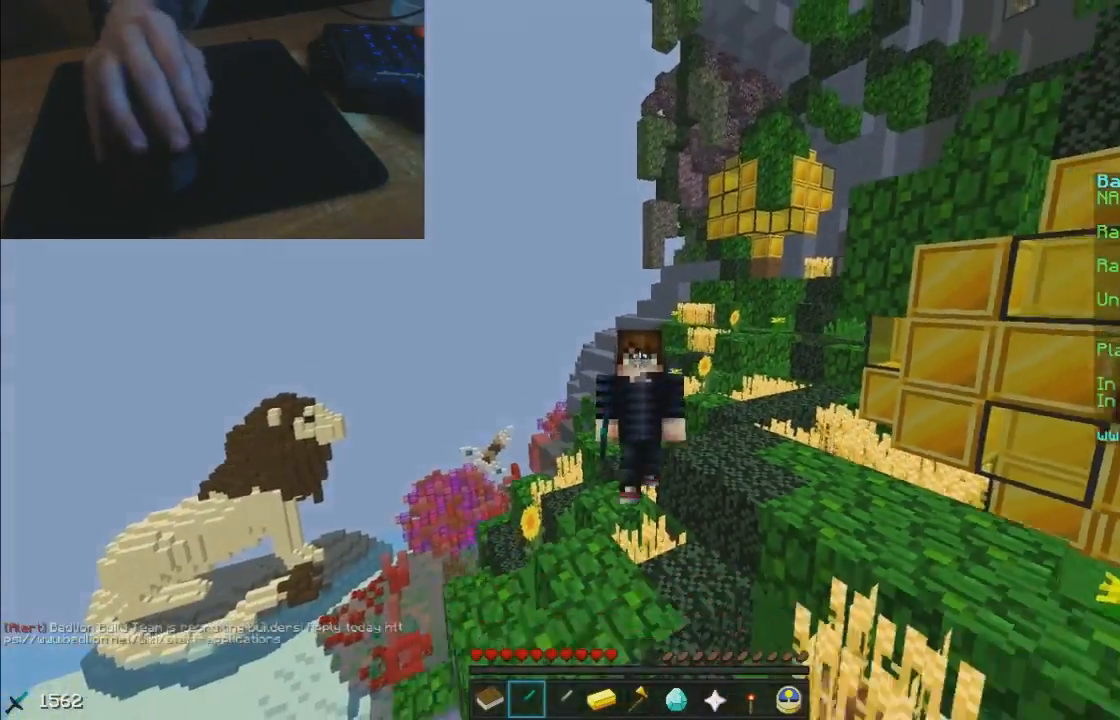
{"keys": ["a", "w"], "mouse": [], "events": [[267, "d", "up"], [417, "a", "down"]]}
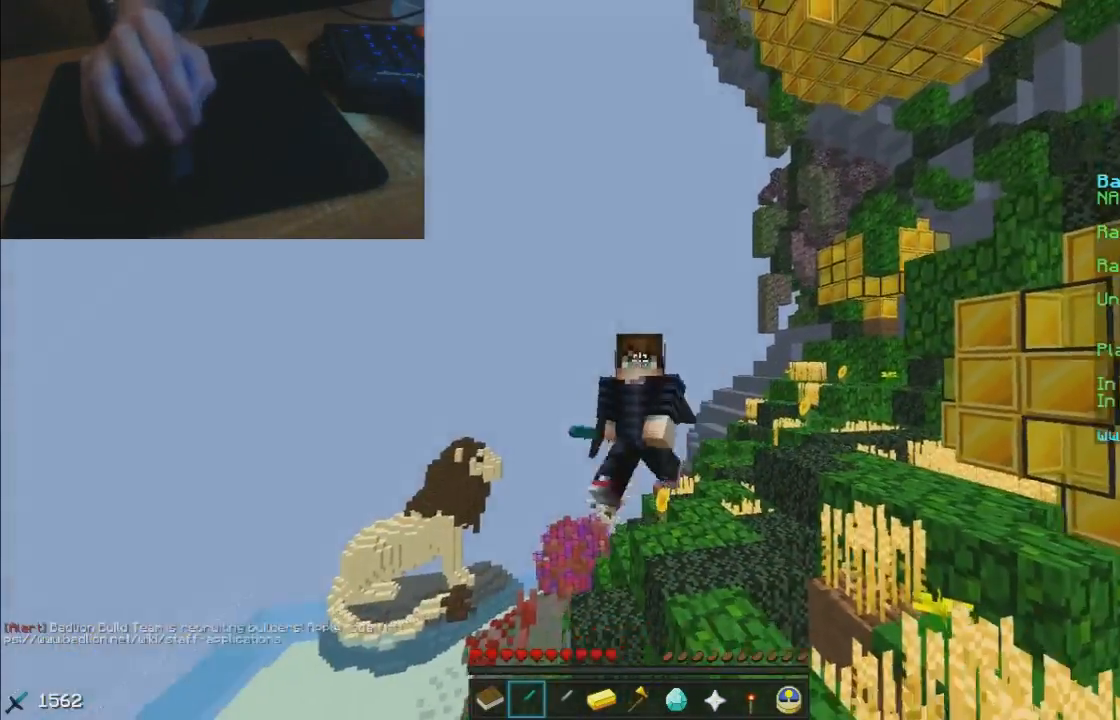
{"keys": ["w"], "mouse": [], "events": [[467, "a", "up"]]}
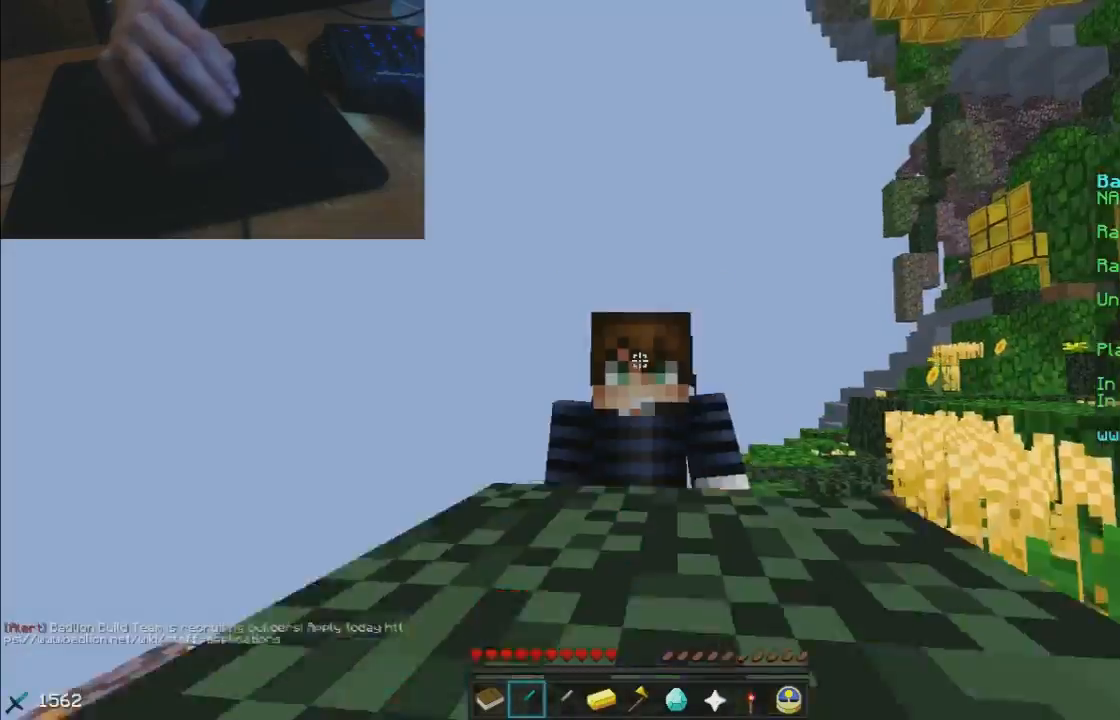
{"keys": ["d", "w"], "mouse": [], "events": [[467, "d", "down"]]}
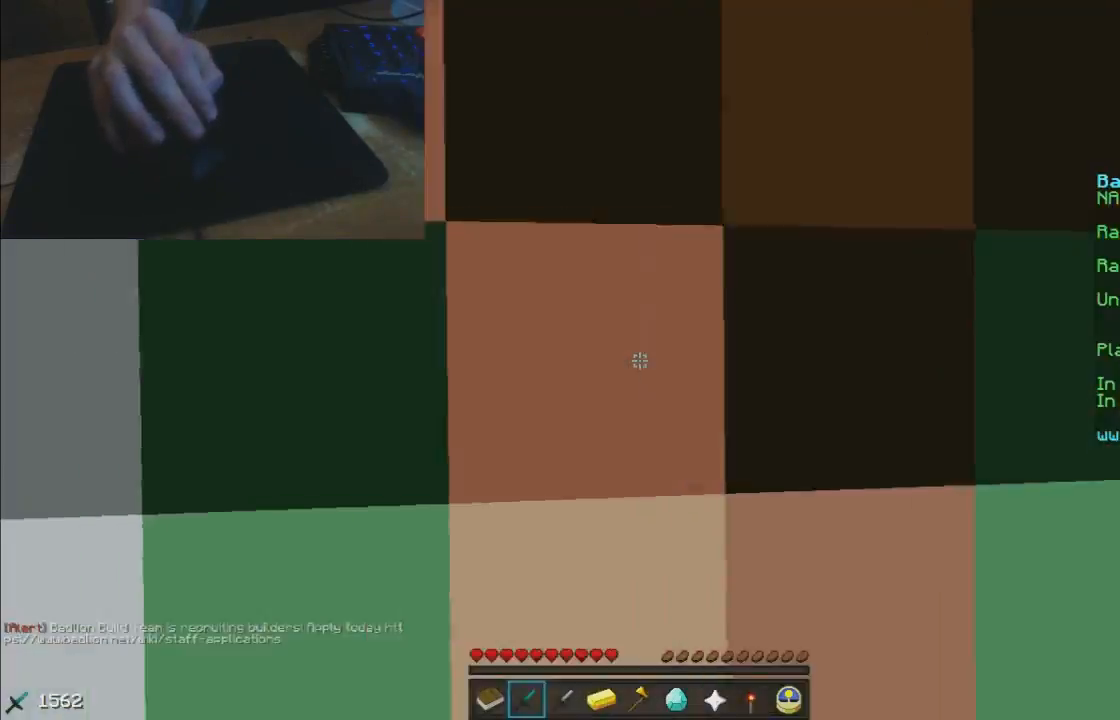
{"keys": ["w"], "mouse": [], "events": [[467, "d", "up"]]}
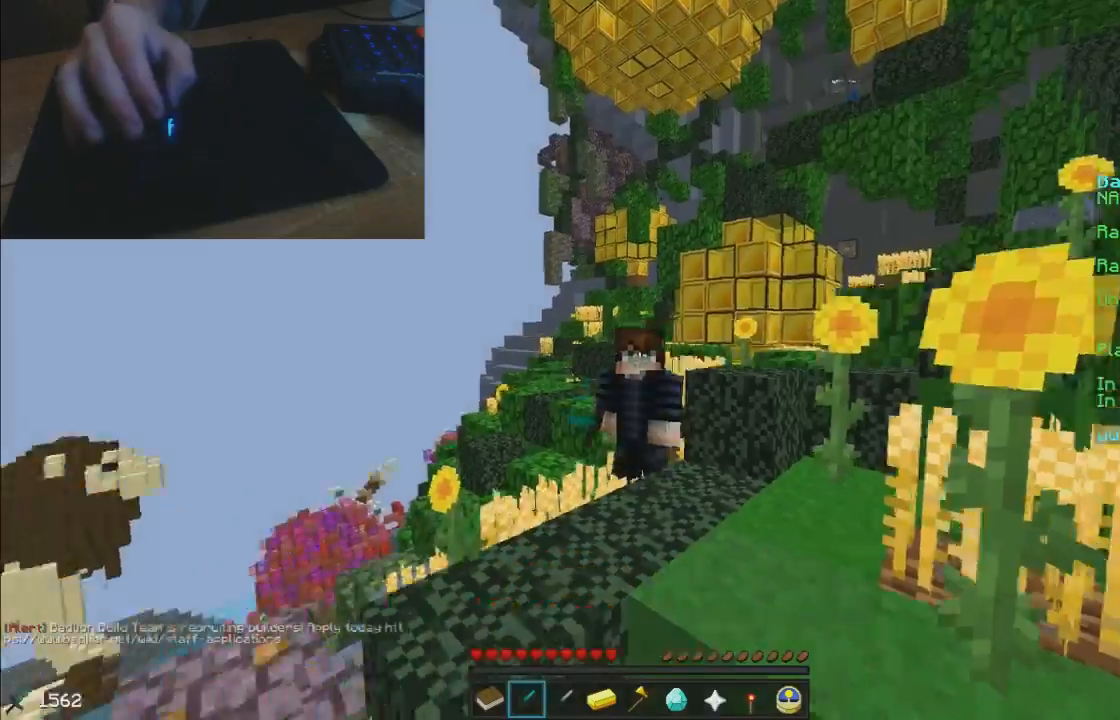
{"keys": ["w"], "mouse": [], "events": []}
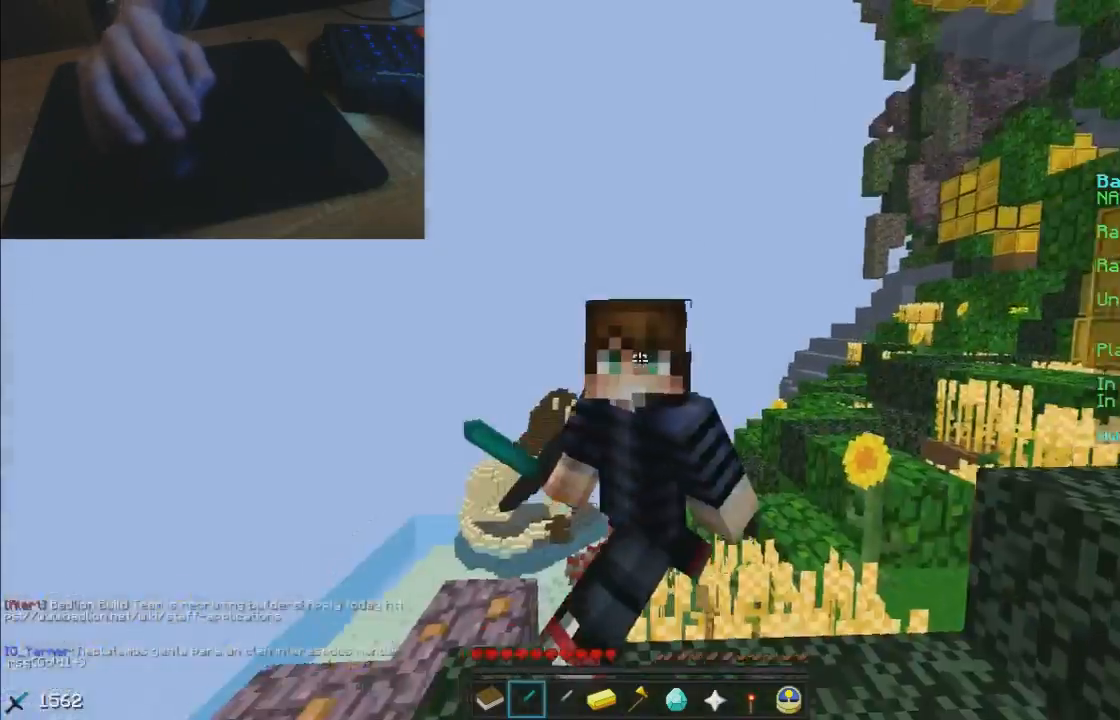
{"keys": ["w"], "mouse": [], "events": [[117, "mouse_left", "down"], [367, "mouse_left", "up"]]}
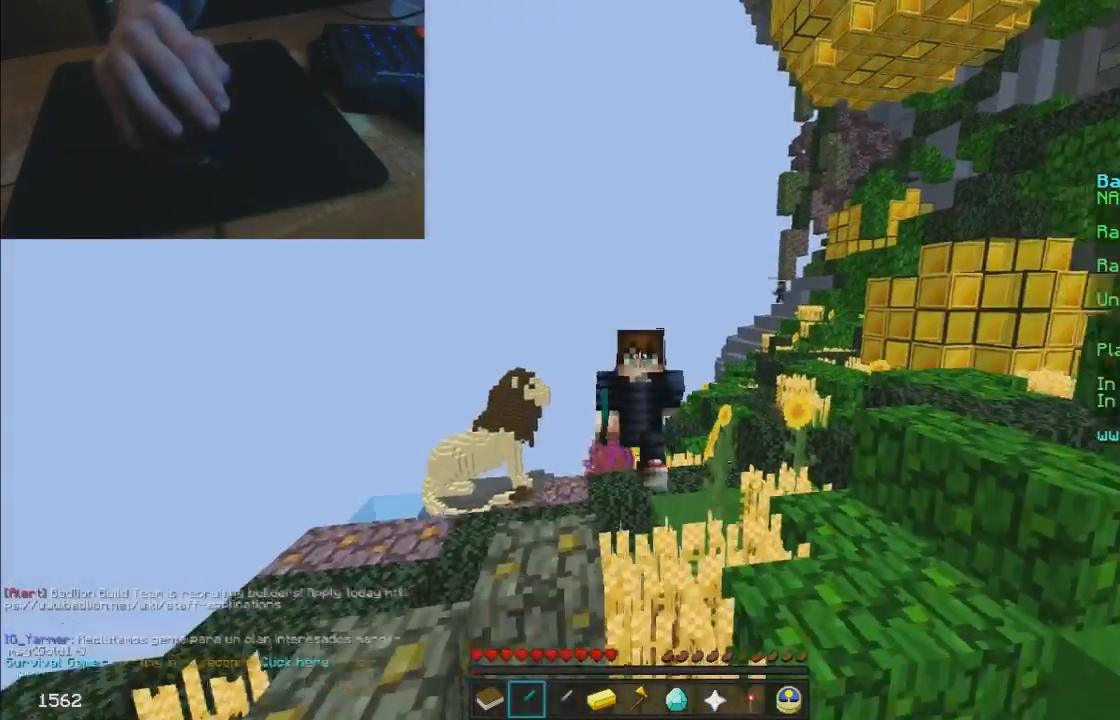
{"keys": ["w"], "mouse": [], "events": [[117, "mouse_left", "down"], [217, "mouse_left", "up"]]}
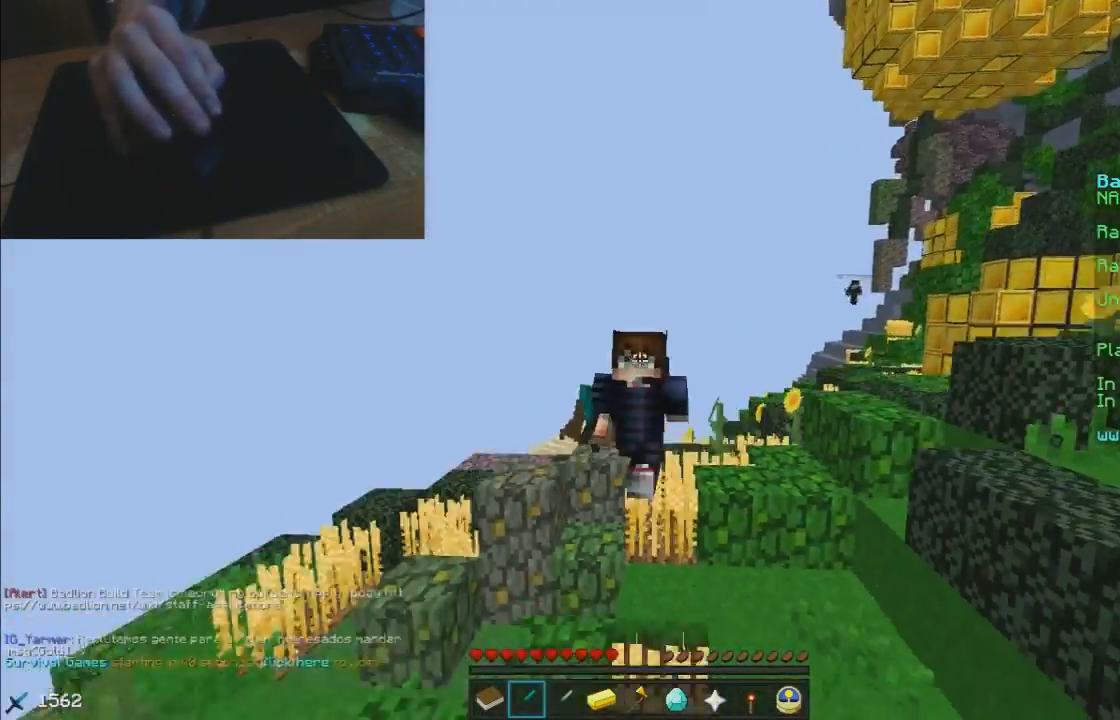
{"keys": ["w"], "mouse": [], "events": []}
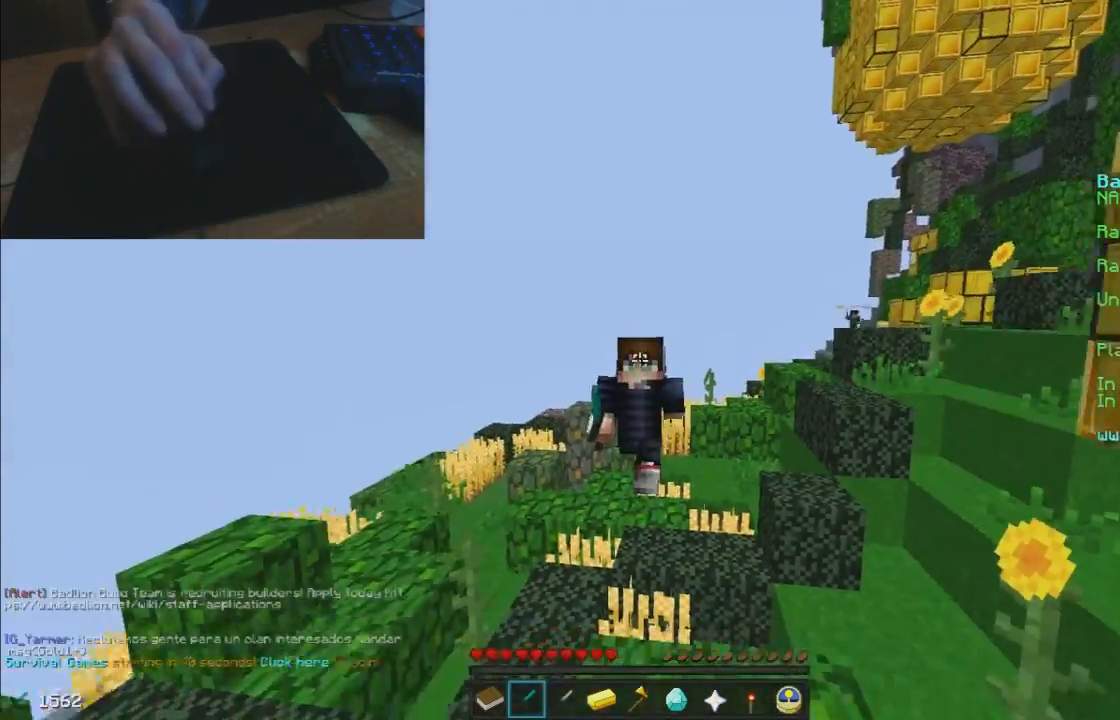
{"keys": ["w"], "mouse": [], "events": []}
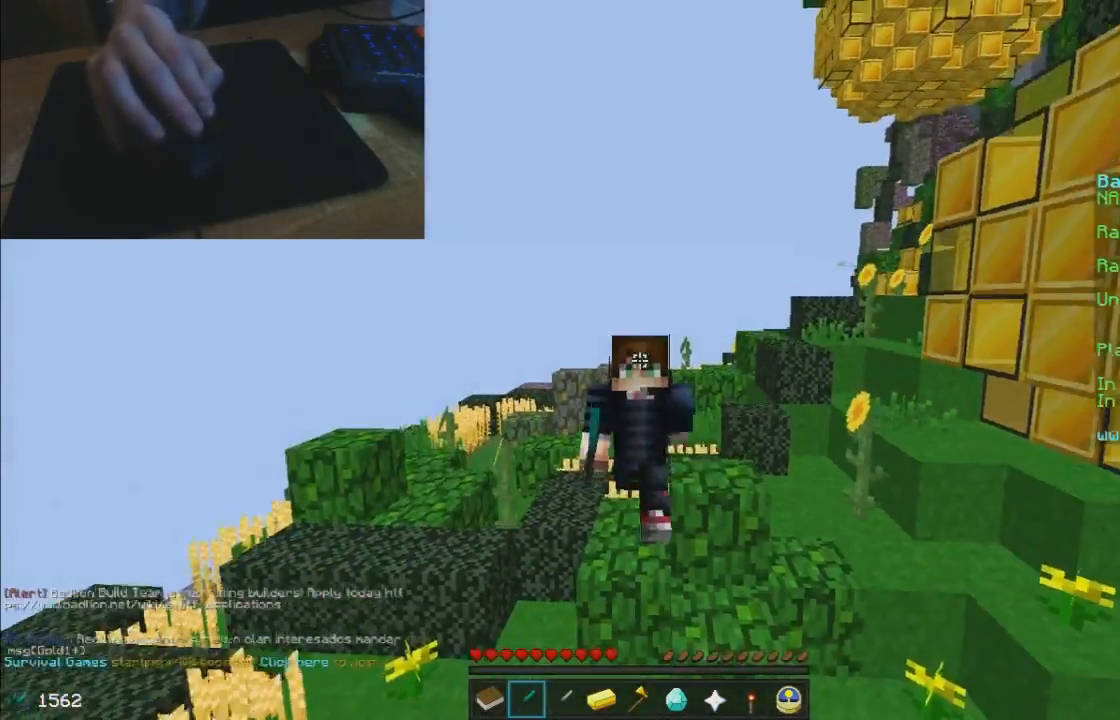
{"keys": ["w"], "mouse": [], "events": []}
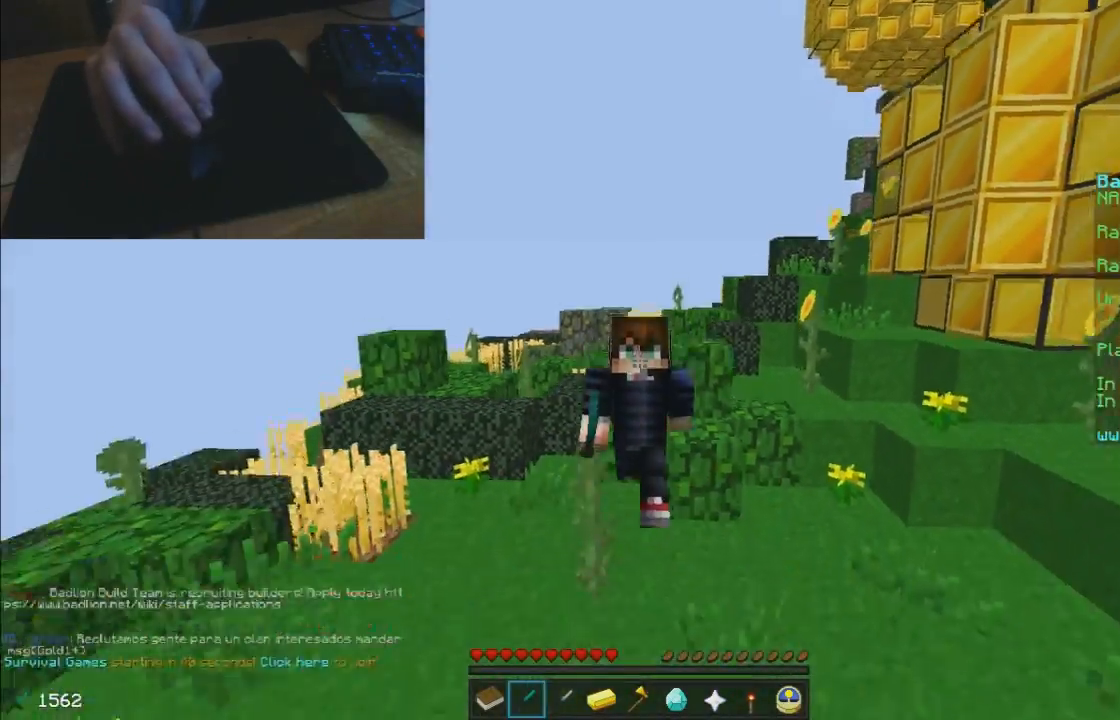
{"keys": ["w"], "mouse": [], "events": []}
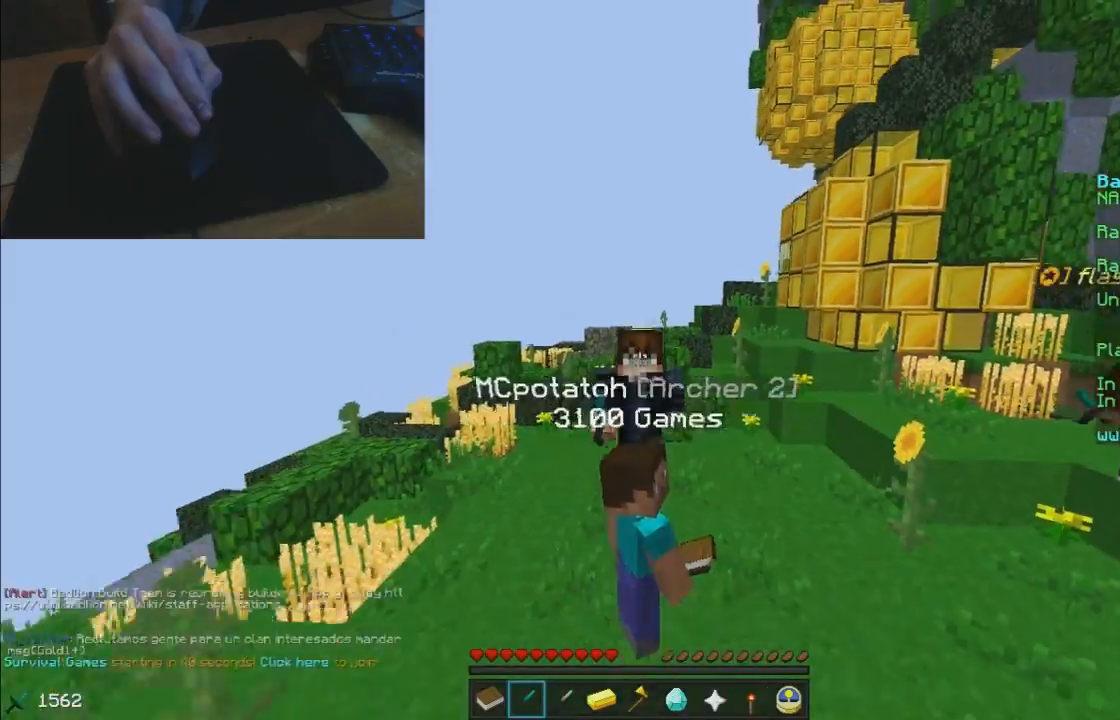
{"keys": ["w"], "mouse": [], "events": []}
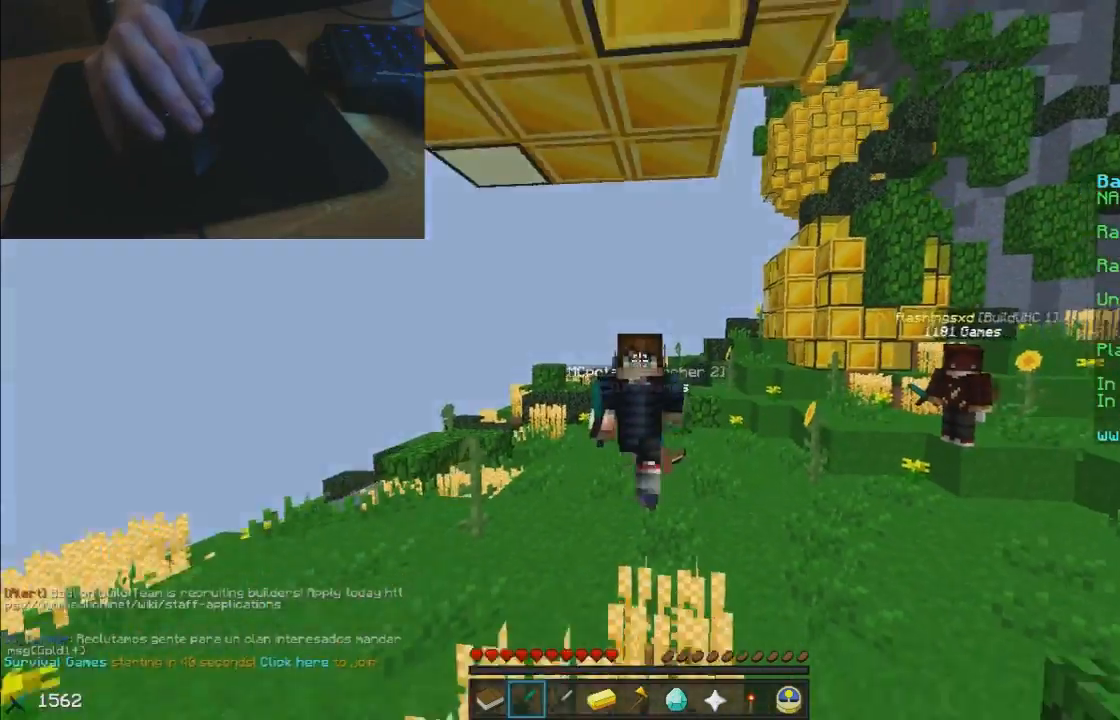
{"keys": ["w"], "mouse": [], "events": []}
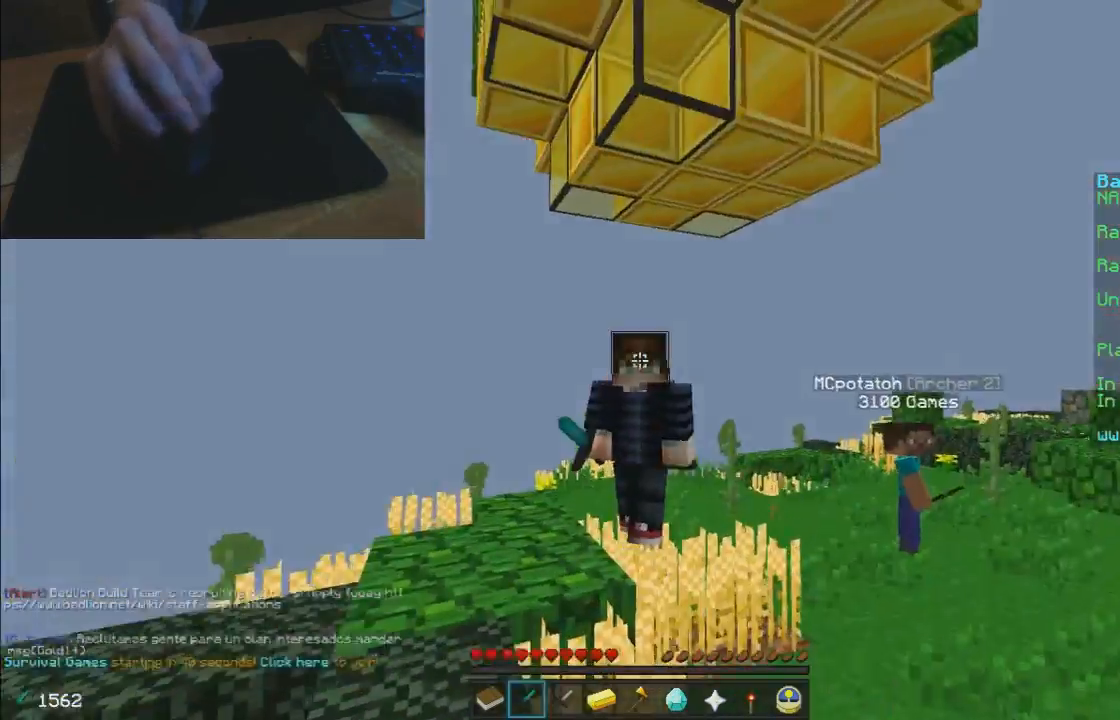
{"keys": ["w"], "mouse": [], "events": []}
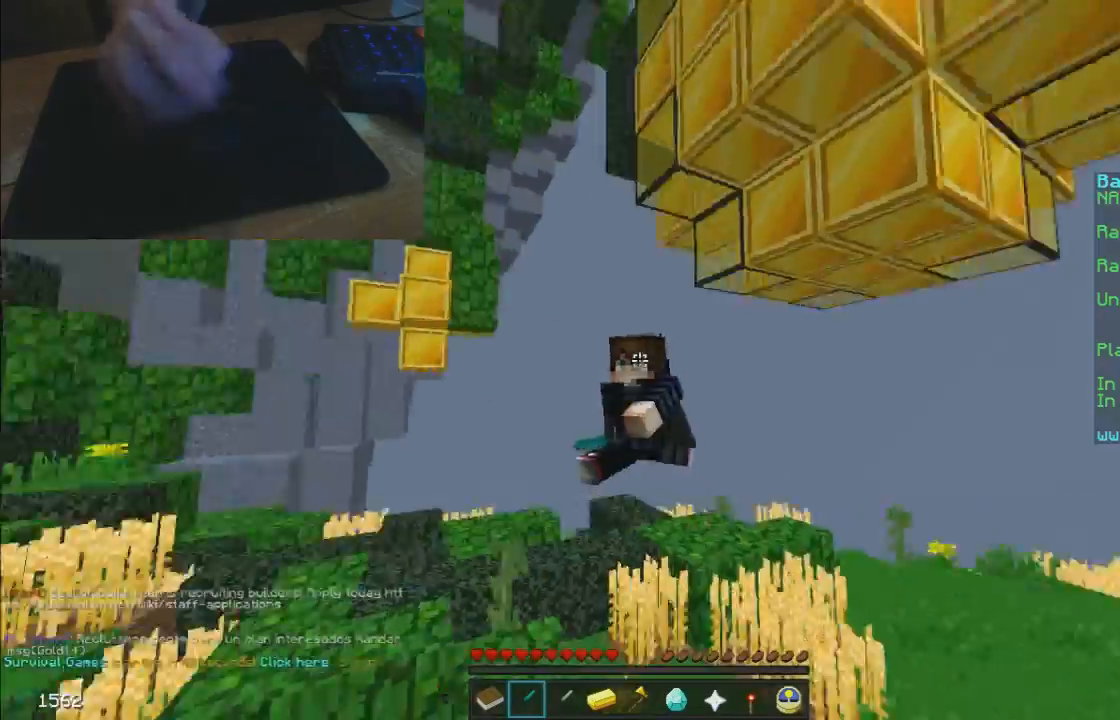
{"keys": ["w"], "mouse": [], "events": []}
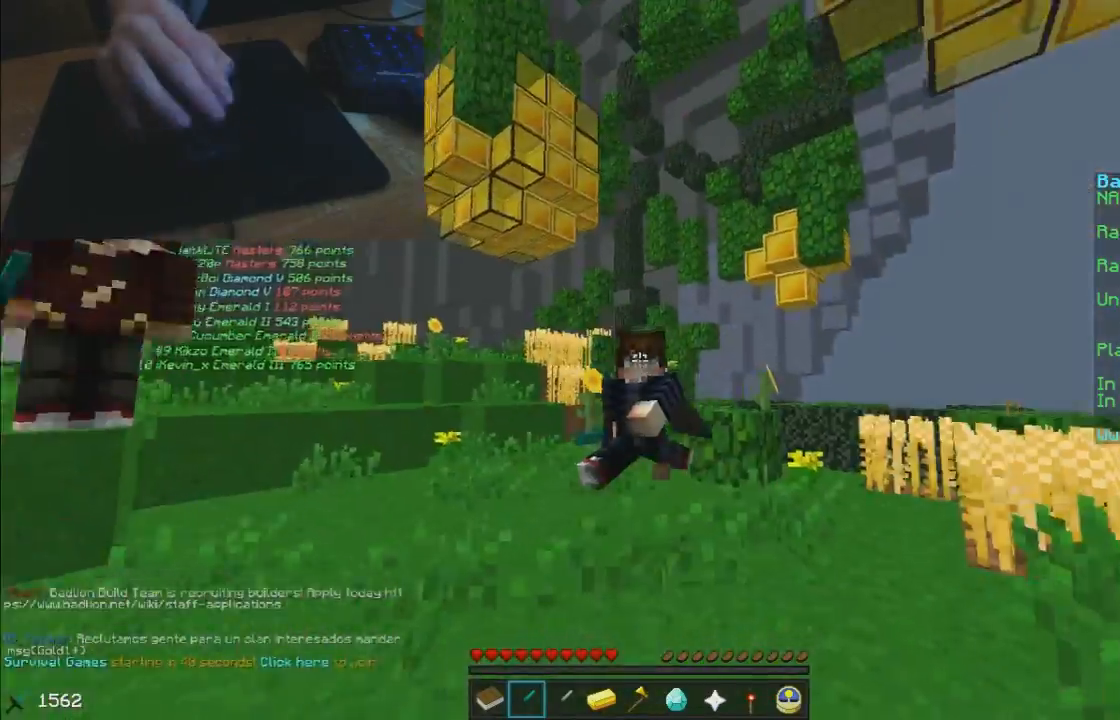
{"keys": ["w"], "mouse": [], "events": []}
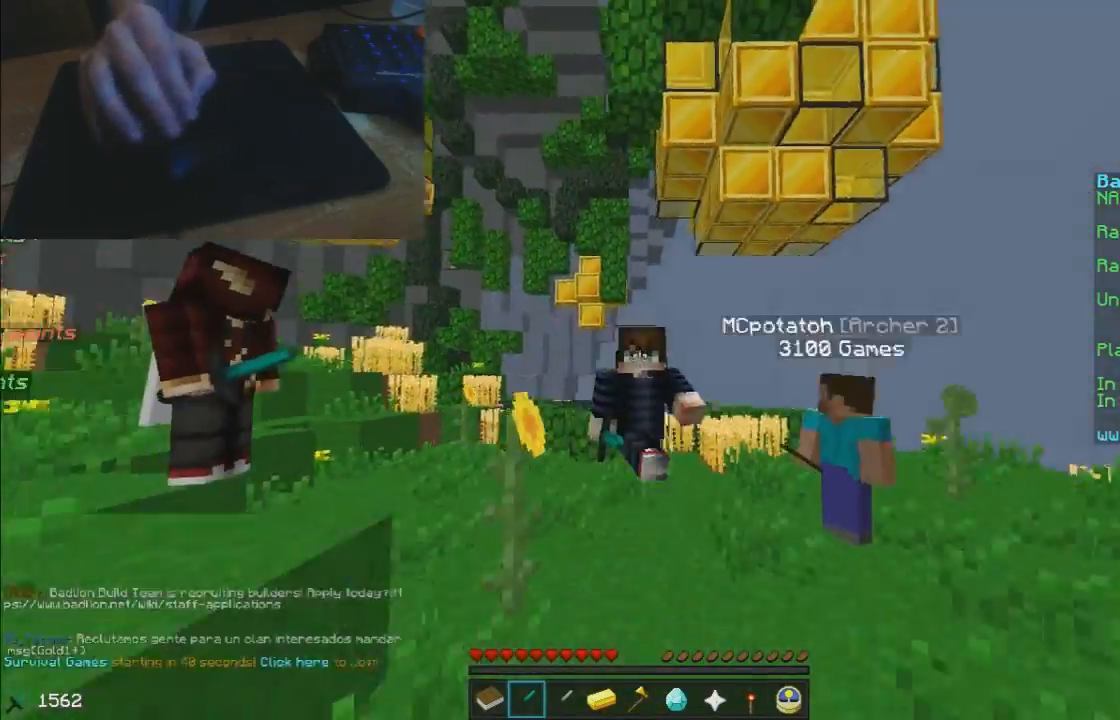
{"keys": ["w"], "mouse": [], "events": []}
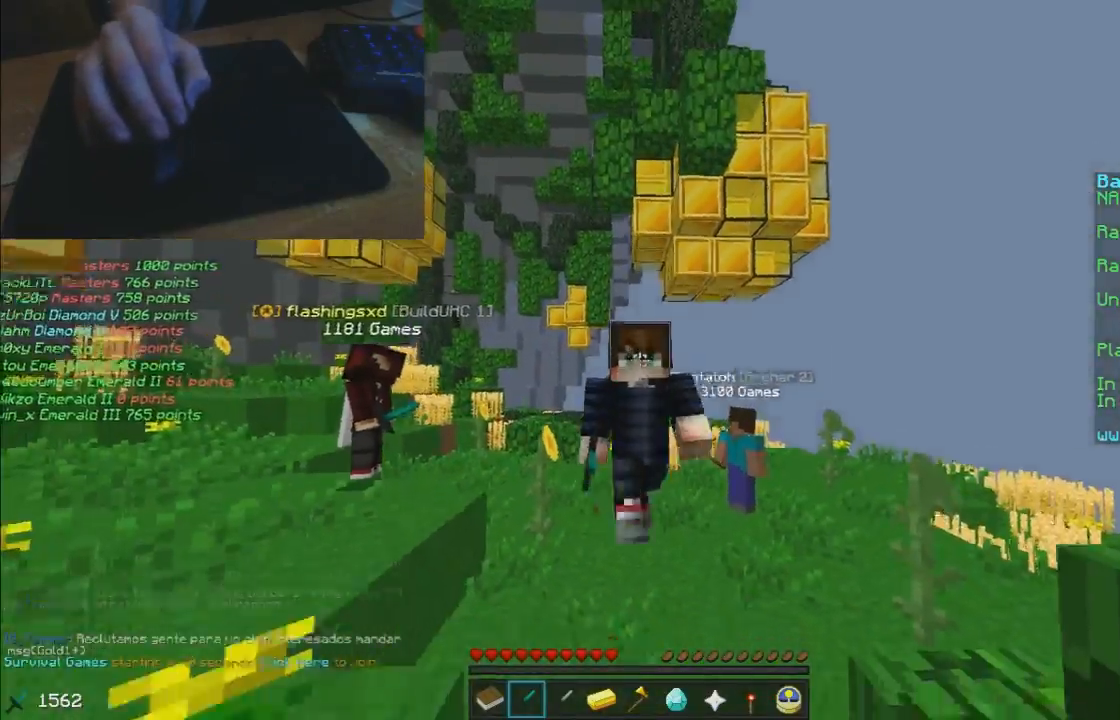
{"keys": ["w"], "mouse": [], "events": [[17, "mouse_left", "down"], [67, "mouse_left", "up"], [367, "mouse_left", "down"], [417, "mouse_left", "up"]]}
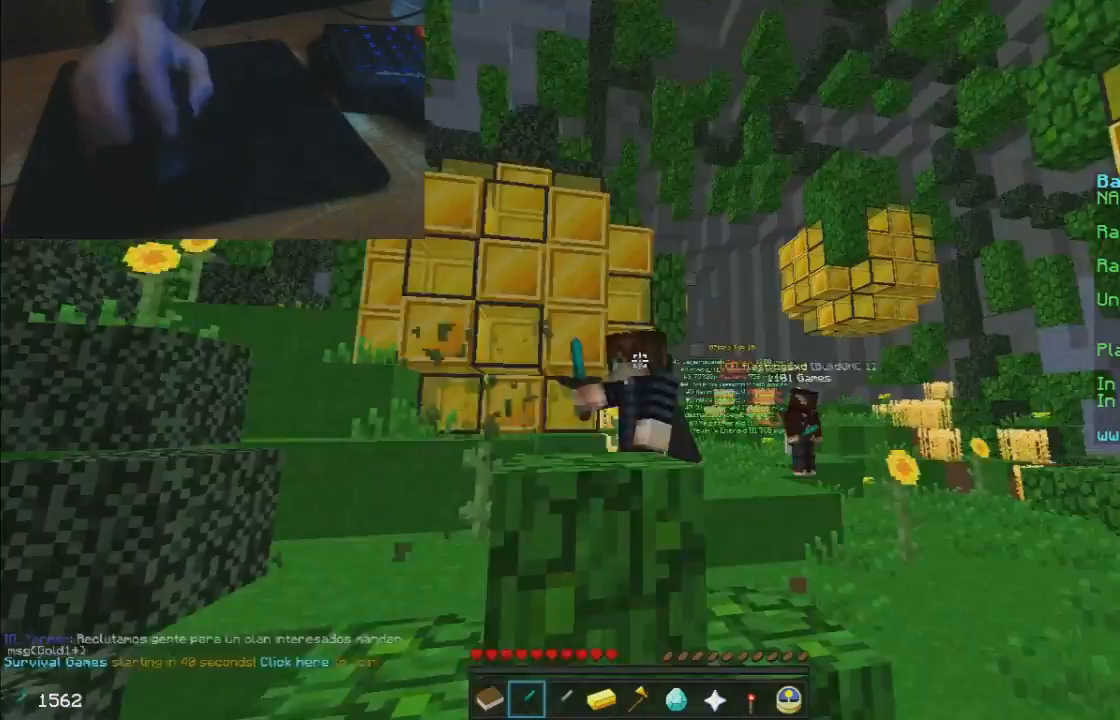
{"keys": ["w"], "mouse": ["left"], "events": [[417, "mouse_left", "down"]]}
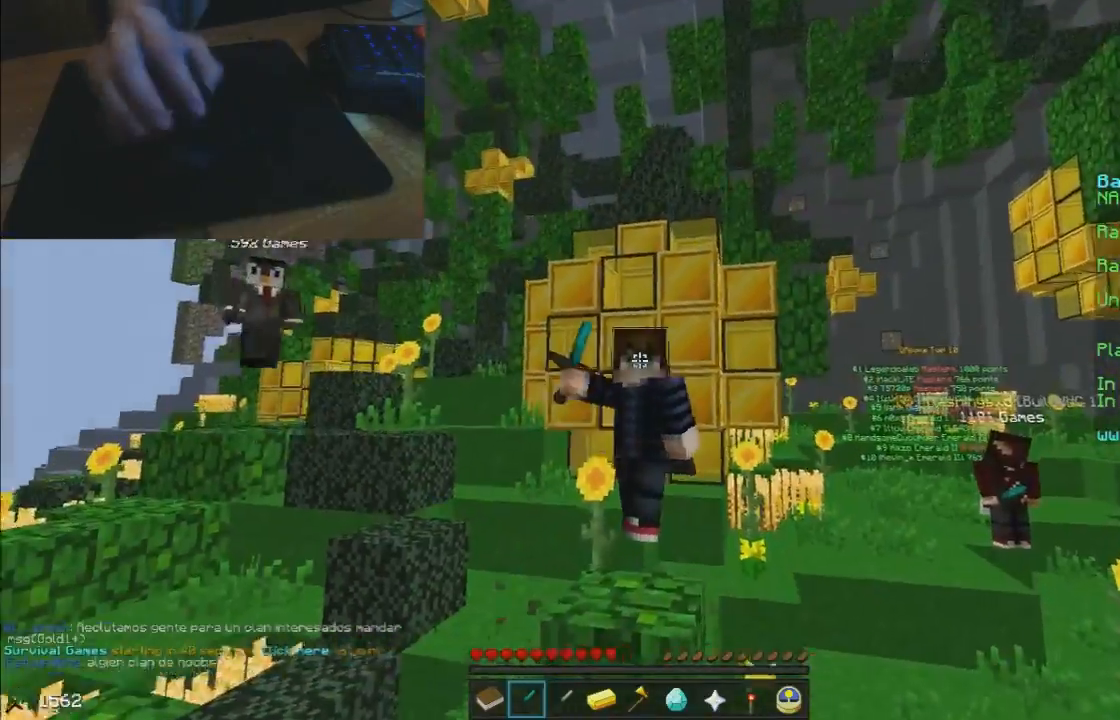
{"keys": ["w"], "mouse": [], "events": [[67, "mouse_left", "up"]]}
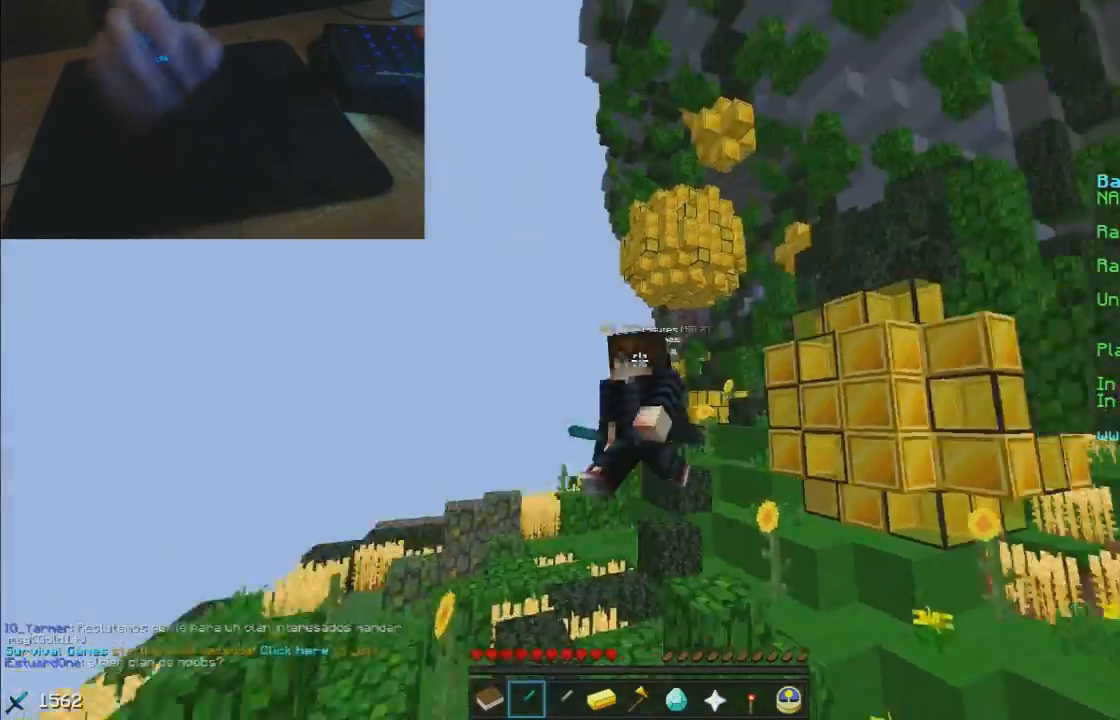
{"keys": ["w"], "mouse": [], "events": []}
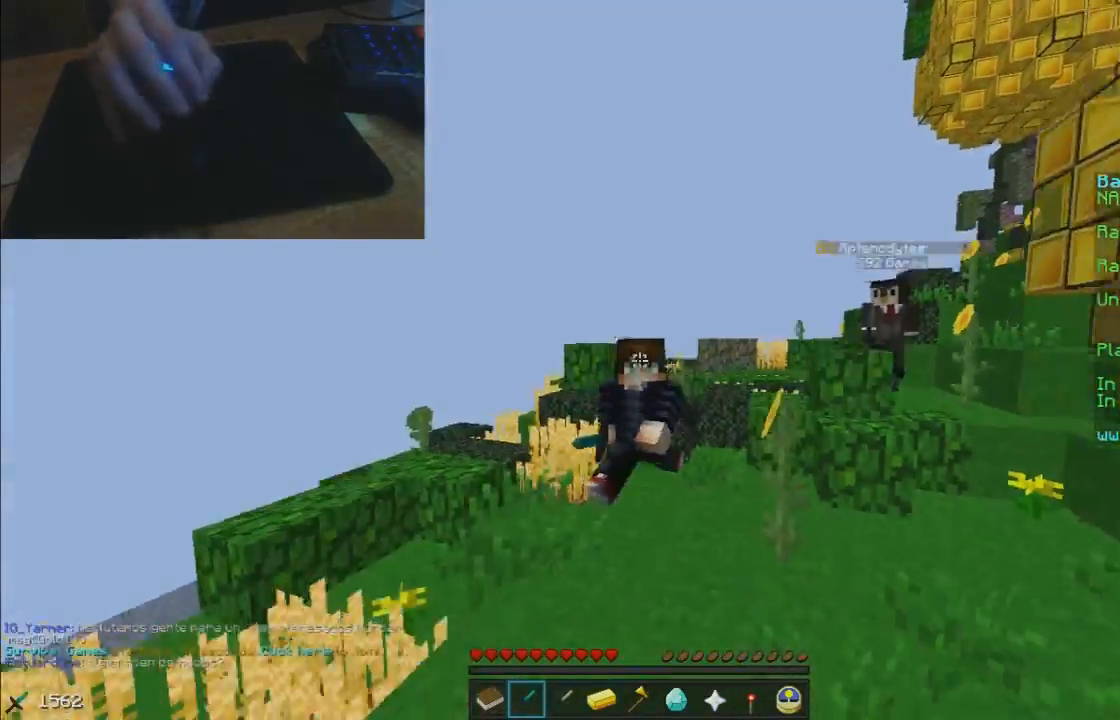
{"keys": ["w"], "mouse": [], "events": [[117, "mouse_left", "down"], [267, "mouse_left", "up"]]}
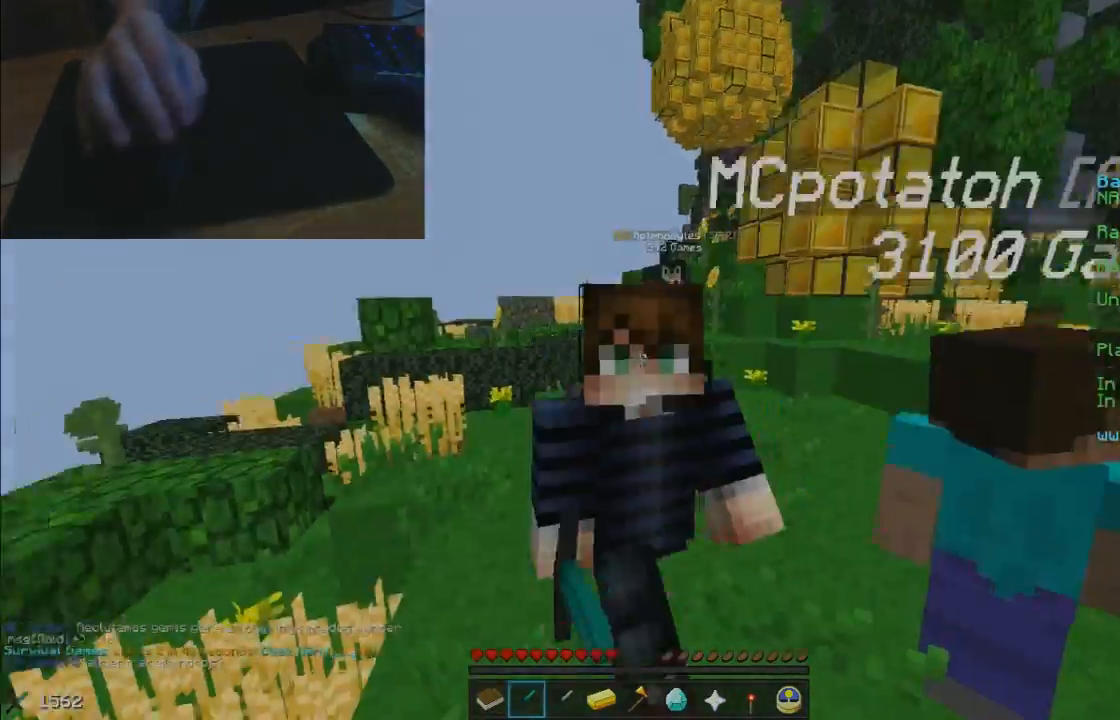
{"keys": ["w"], "mouse": [], "events": []}
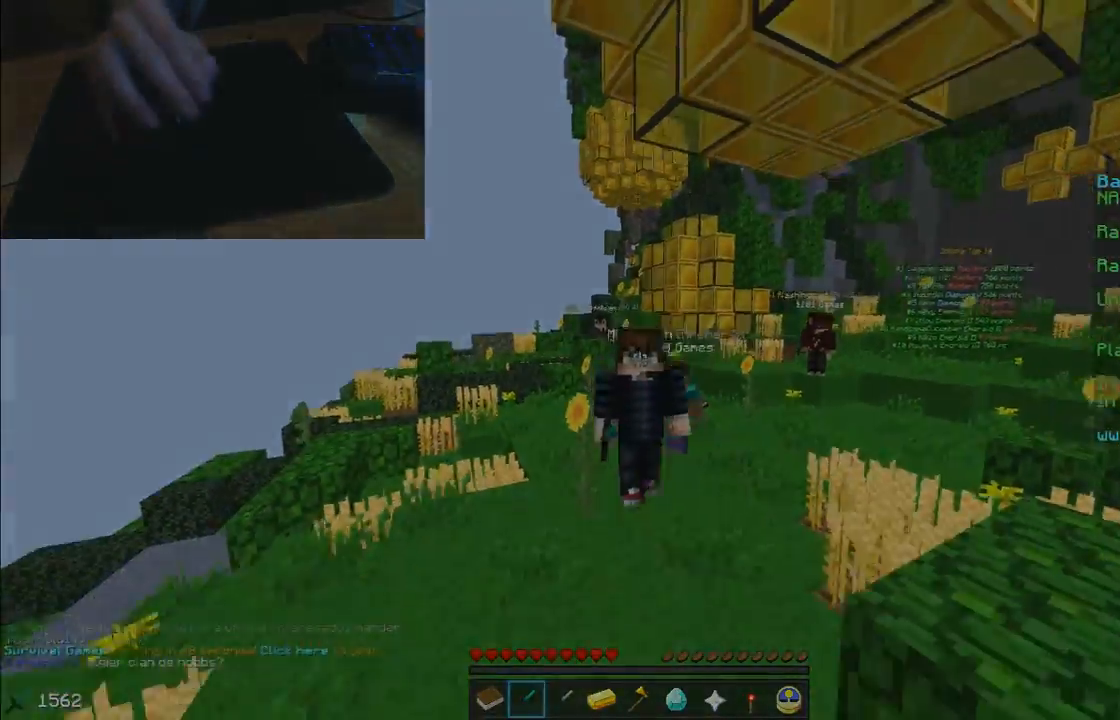
{"keys": [], "mouse": [], "events": [[467, "w", "up"]]}
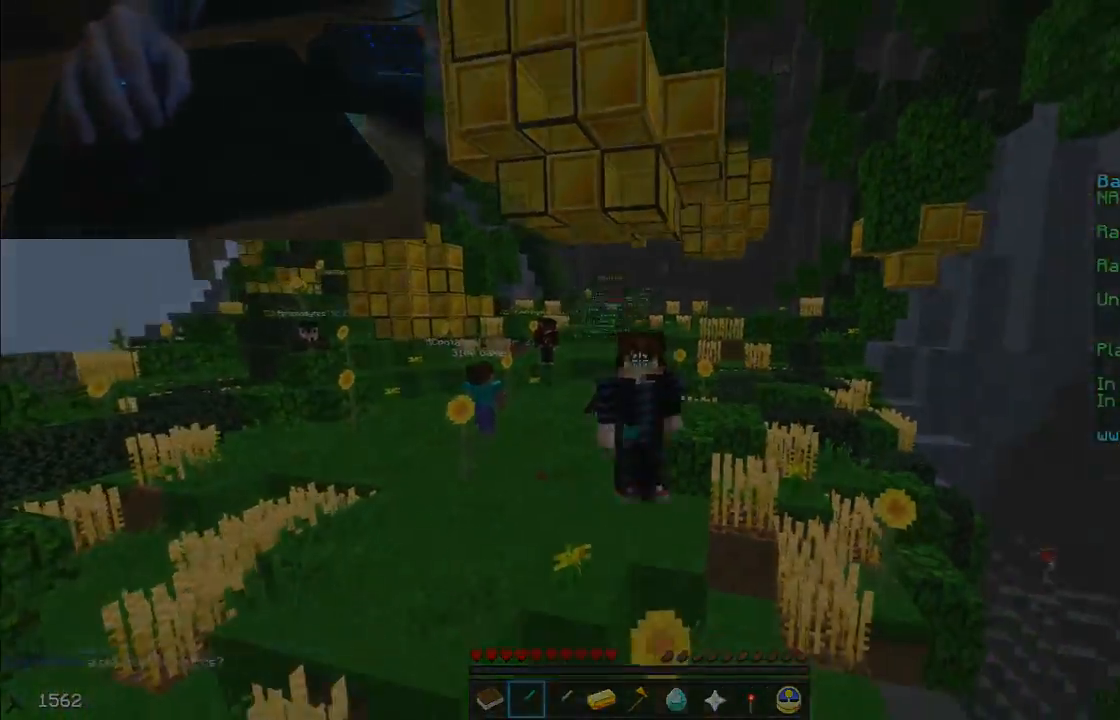
{"keys": [], "mouse": [], "events": []}